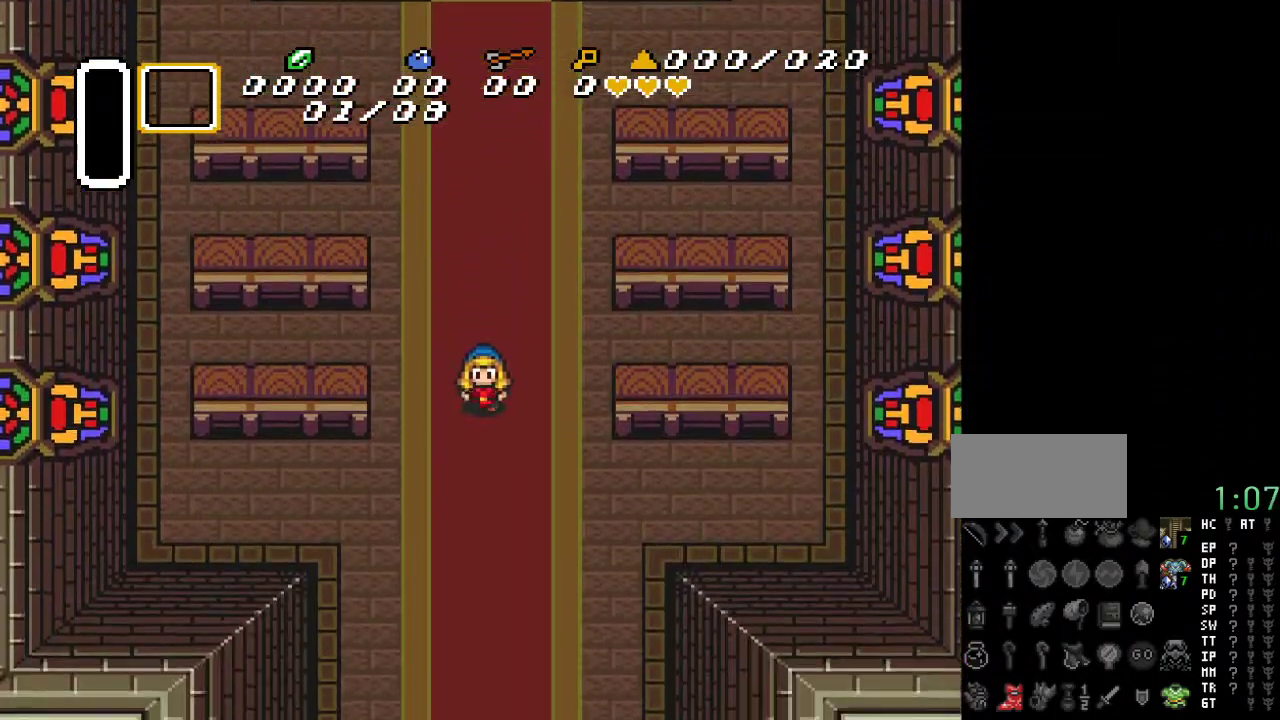
Gameplay with a controller (Nintendo layout); each line is a JSON object with the inputs held at the frame after it. "events" lists button and stick changes between this image and that frame as [ms after this image, input, new state], when the widget could be followed in between. Not read: L3 R3.
{"buttons": ["DPAD_DOWN"], "events": []}
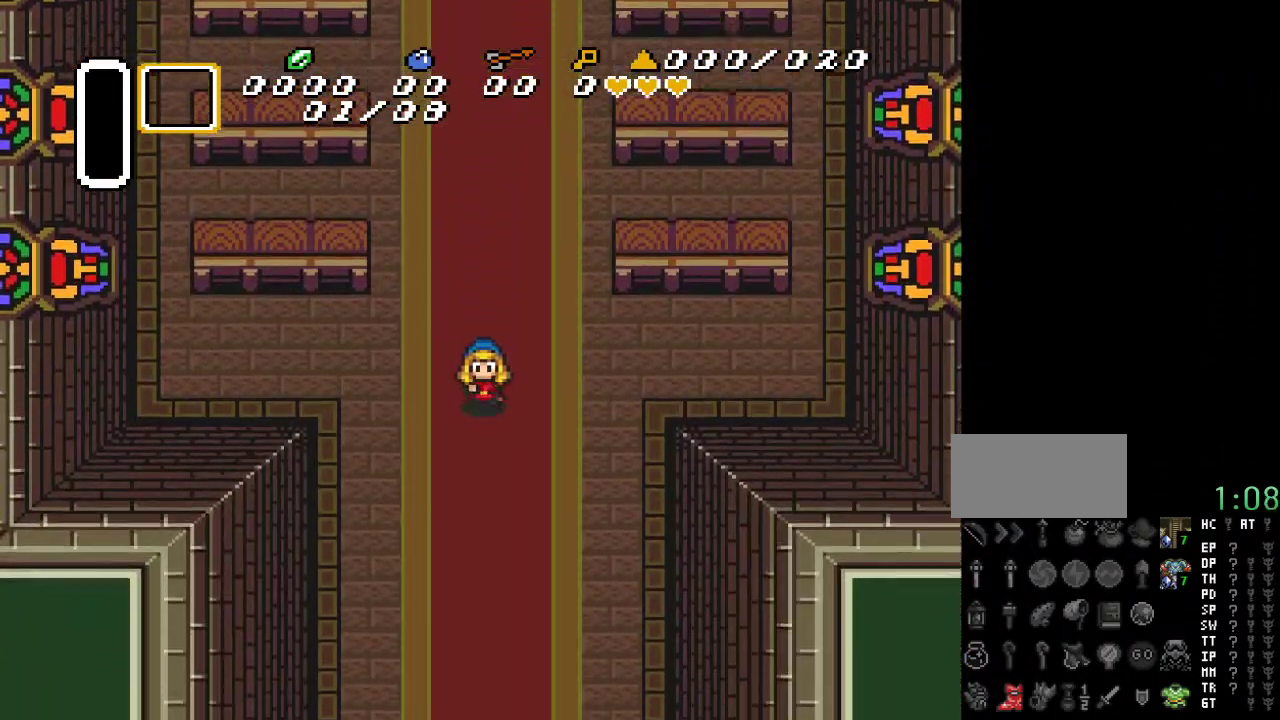
{"buttons": ["DPAD_DOWN"], "events": []}
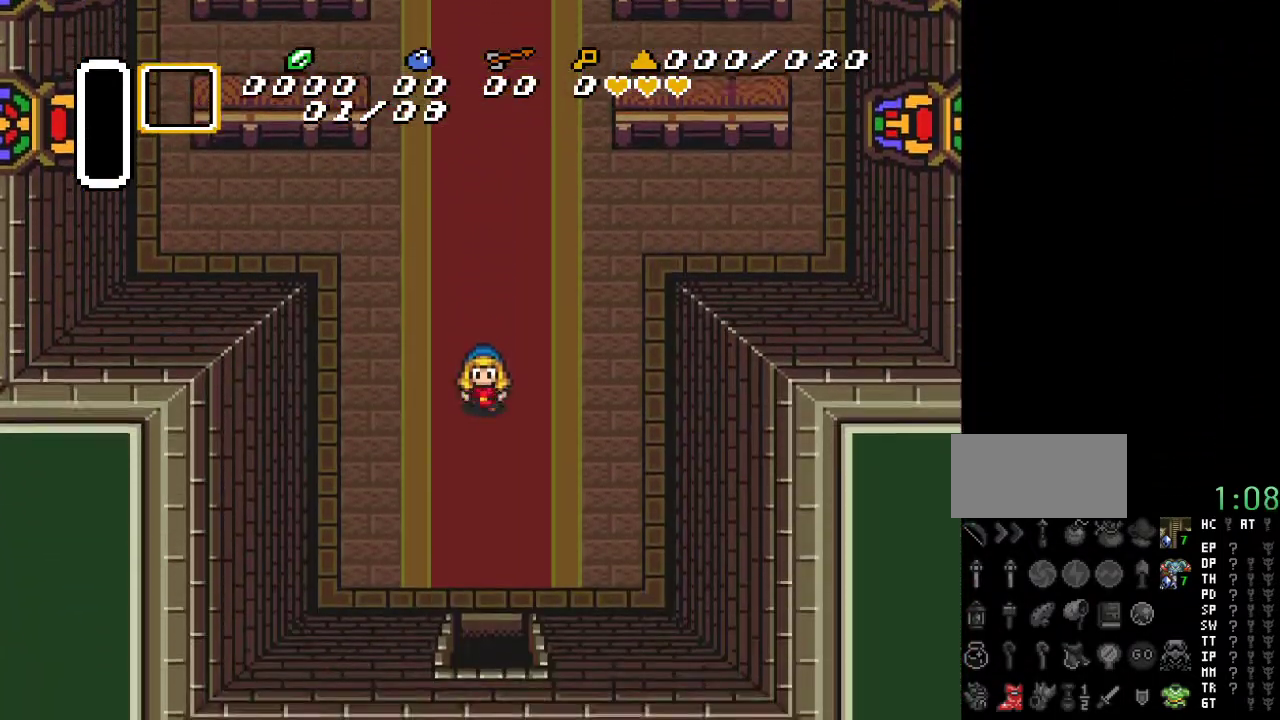
{"buttons": ["DPAD_DOWN"], "events": []}
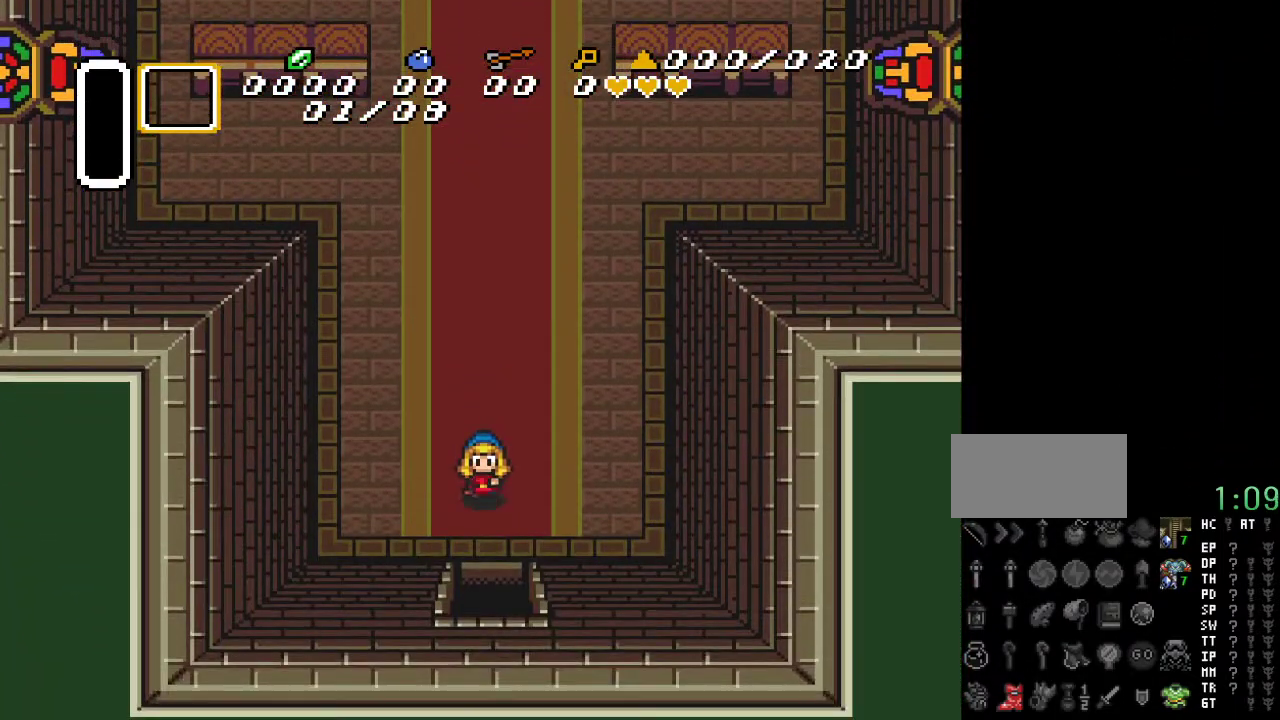
{"buttons": ["DPAD_DOWN"], "events": []}
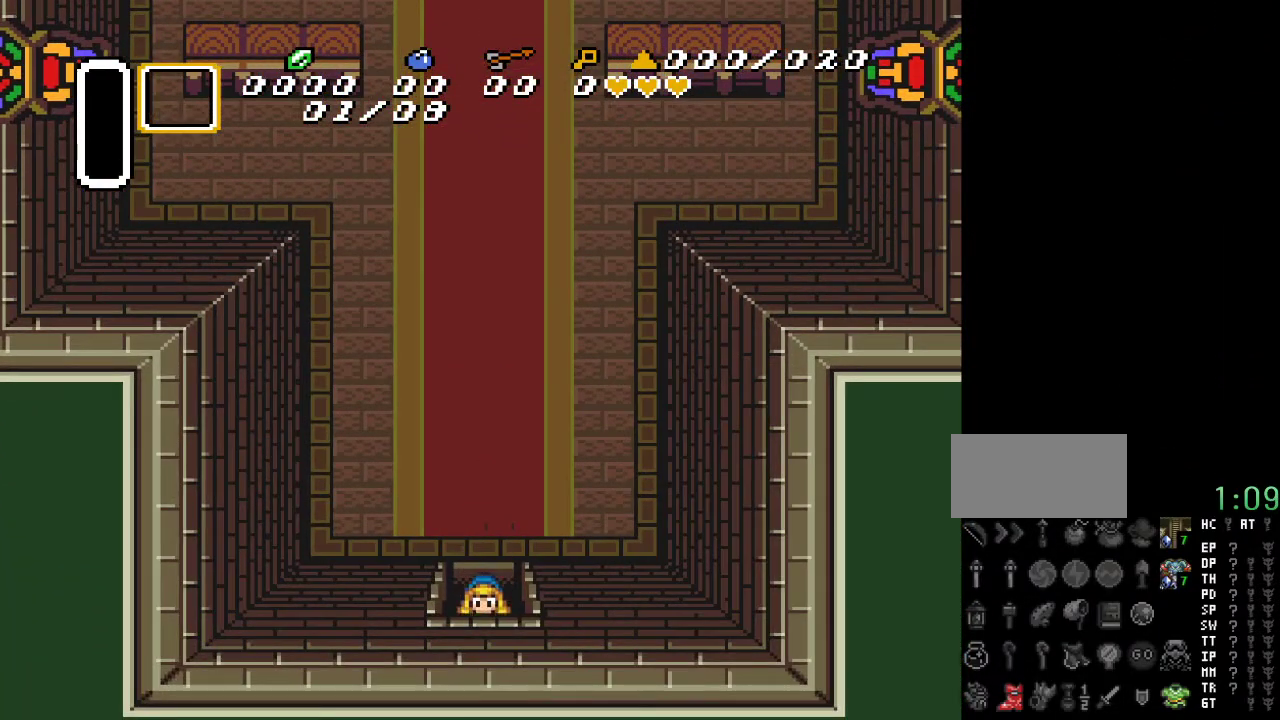
{"buttons": ["DPAD_DOWN"], "events": []}
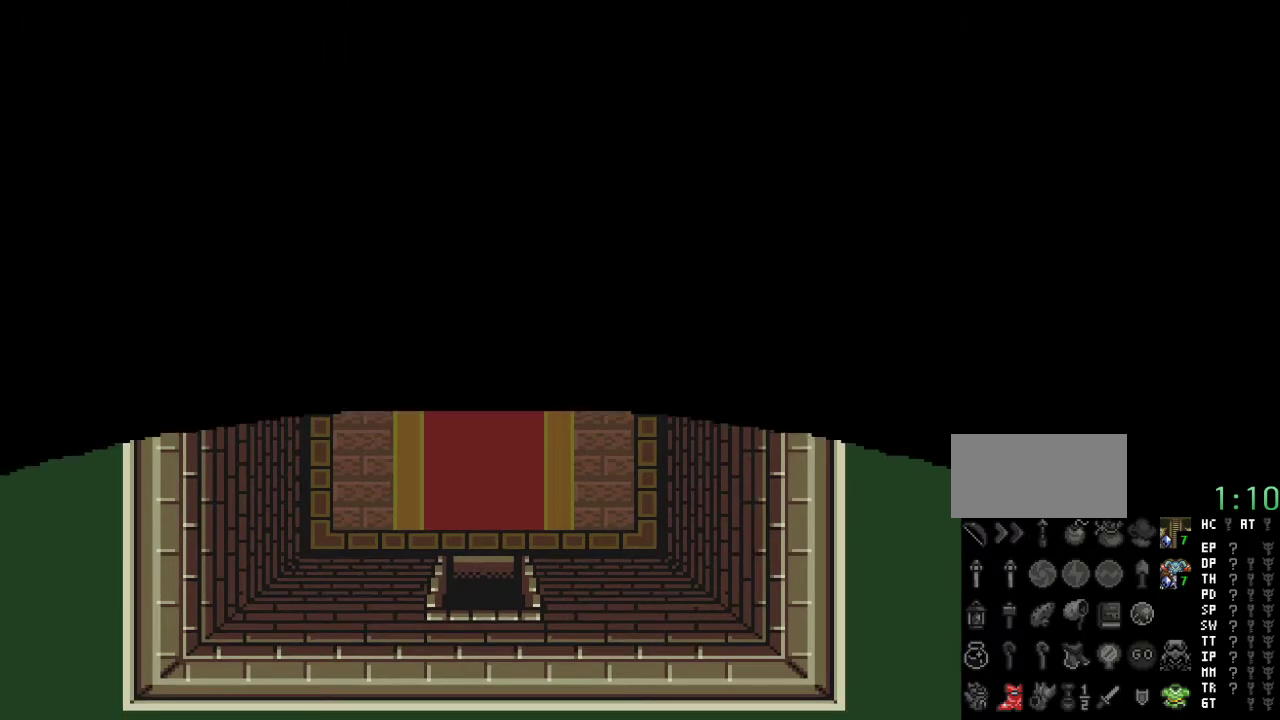
{"buttons": ["DPAD_DOWN"], "events": []}
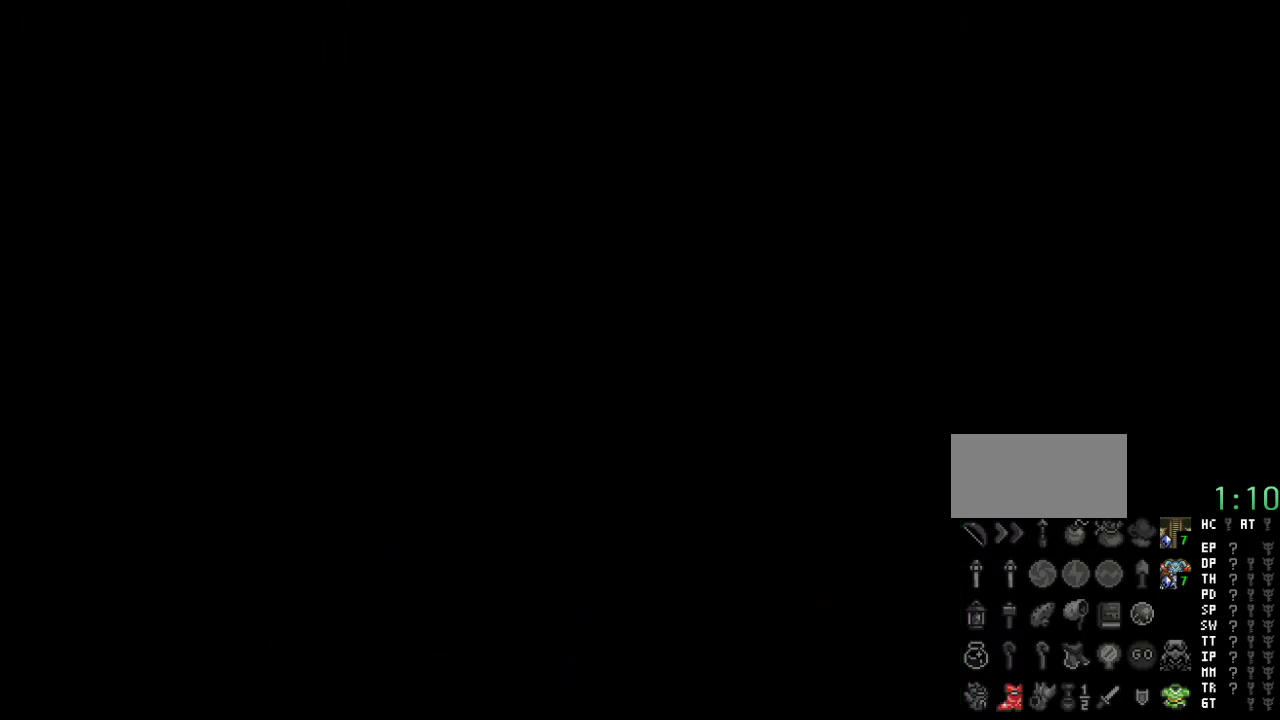
{"buttons": ["DPAD_DOWN"], "events": []}
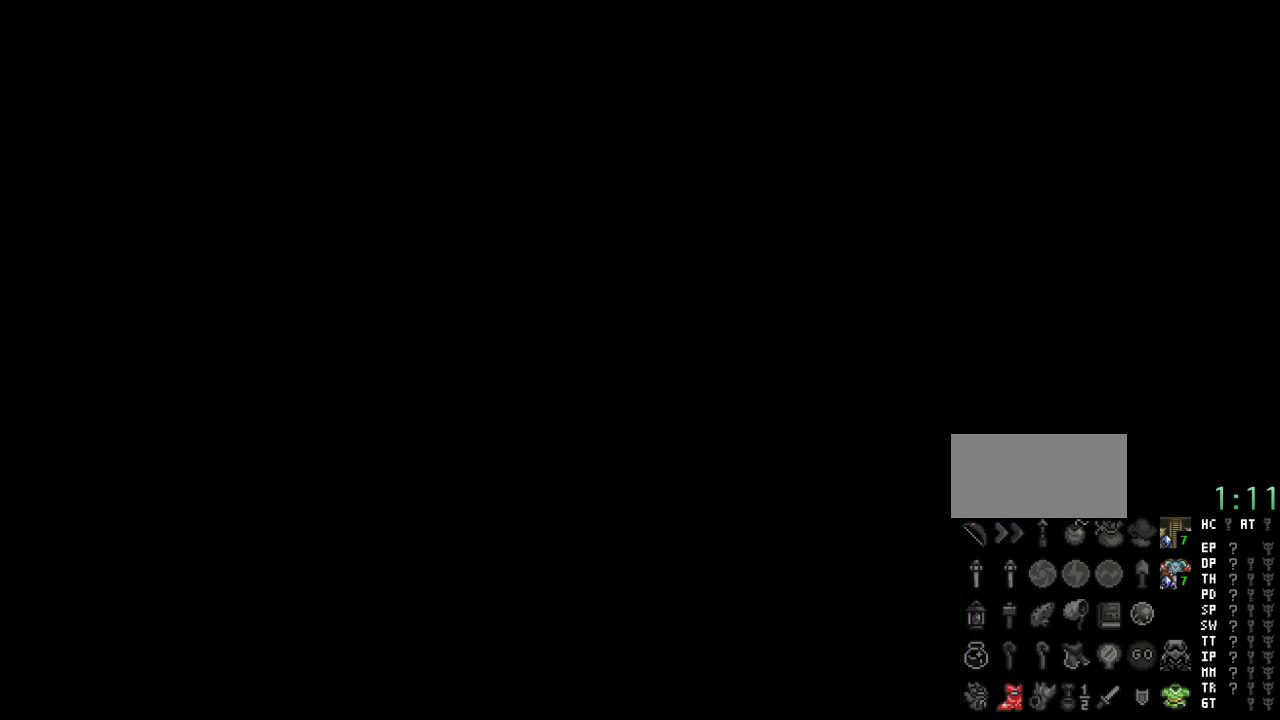
{"buttons": ["DPAD_DOWN"], "events": []}
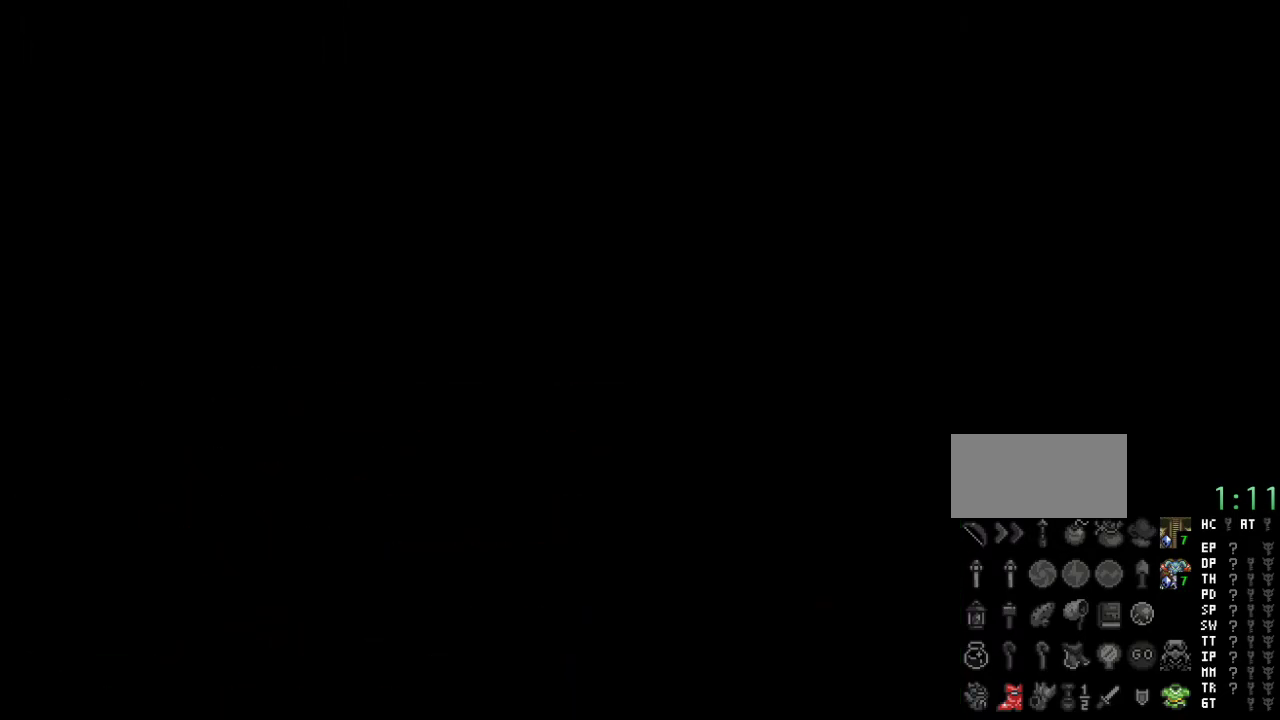
{"buttons": ["DPAD_DOWN"], "events": []}
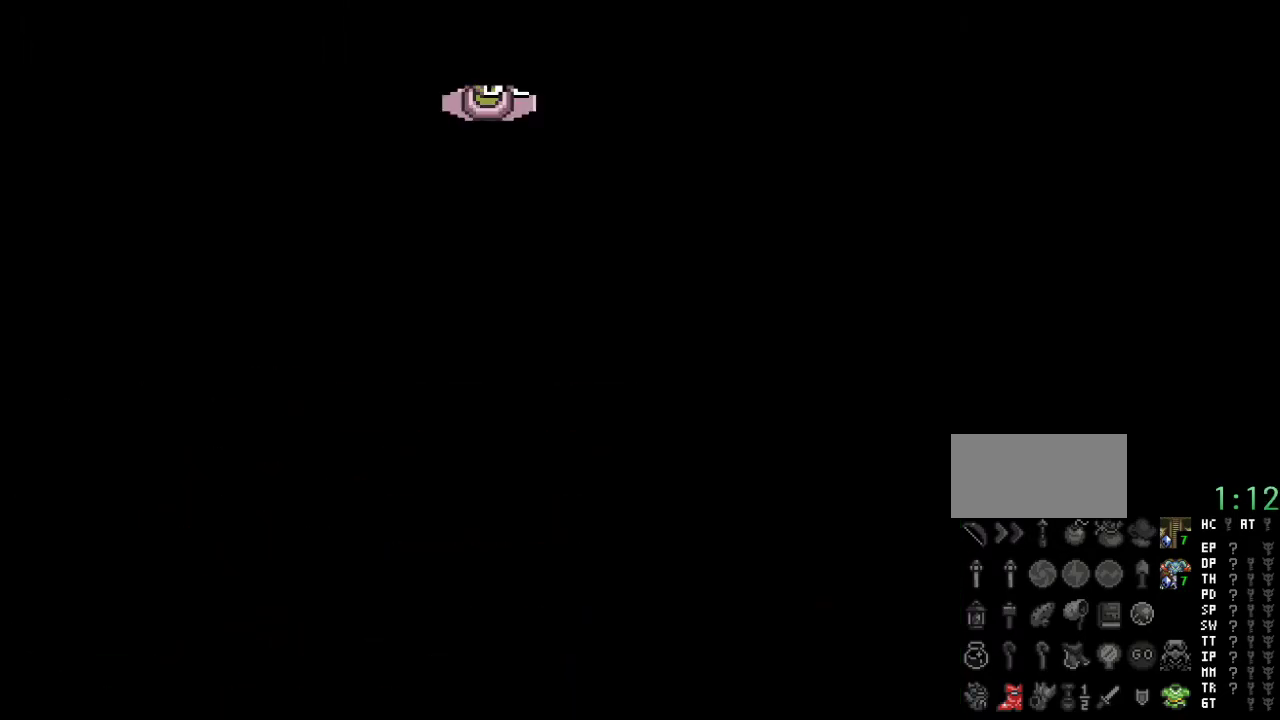
{"buttons": ["DPAD_DOWN"], "events": []}
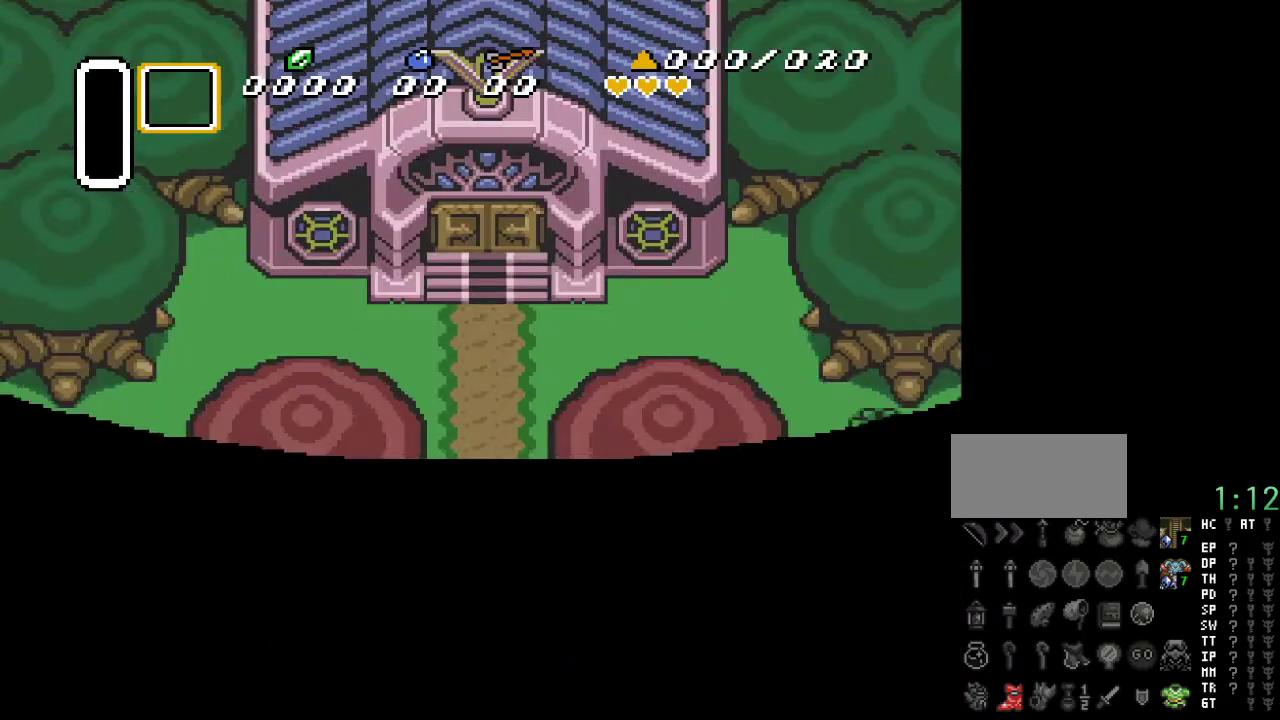
{"buttons": ["DPAD_DOWN"], "events": []}
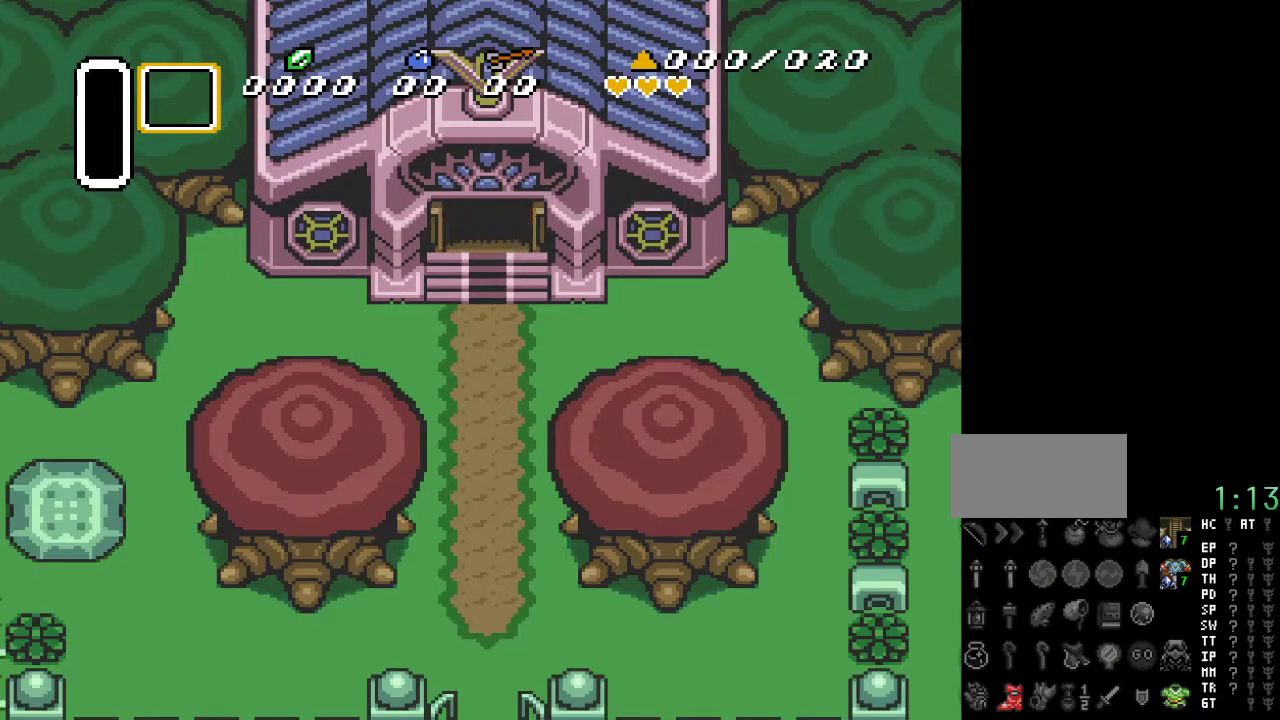
{"buttons": ["DPAD_DOWN"], "events": []}
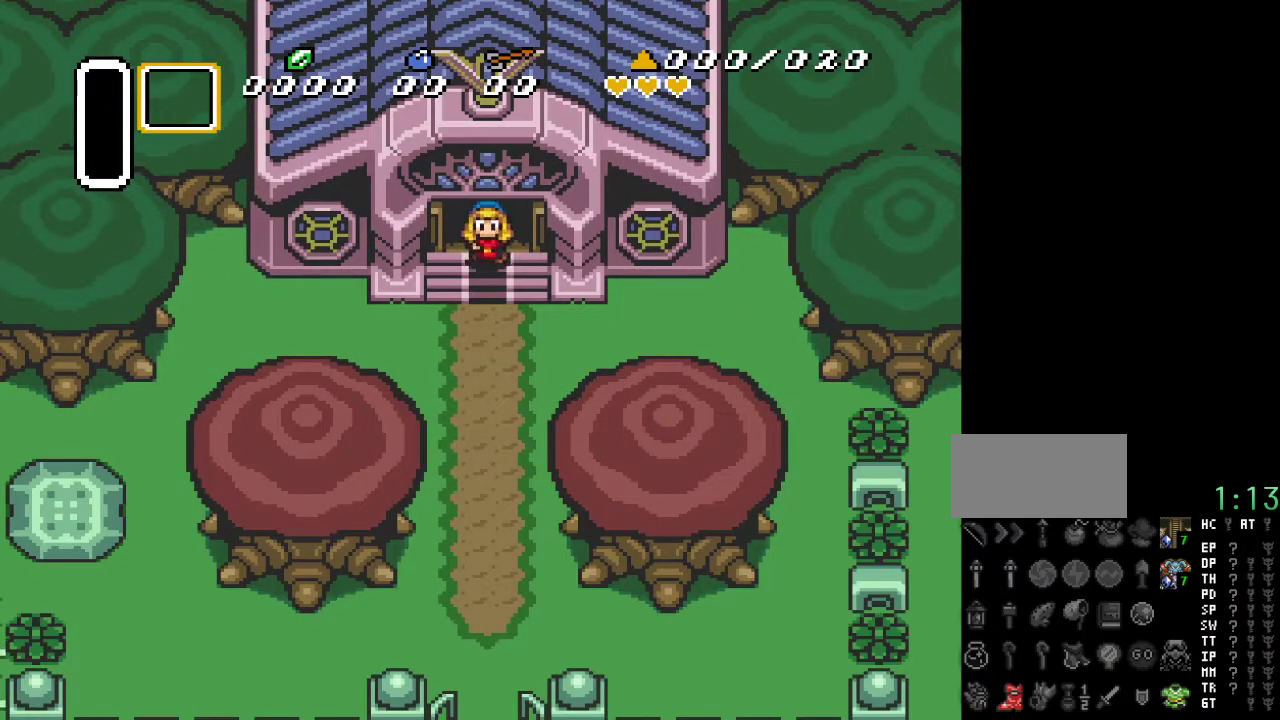
{"buttons": ["DPAD_DOWN"], "events": []}
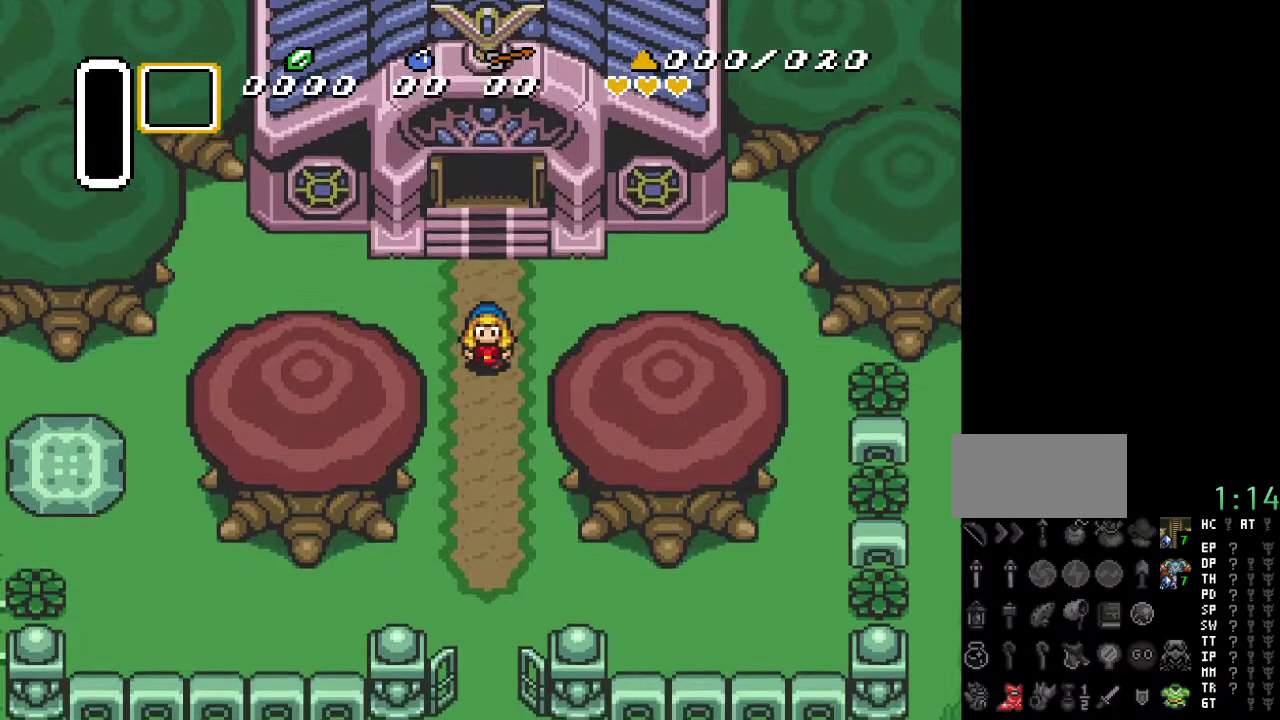
{"buttons": ["DPAD_DOWN"], "events": []}
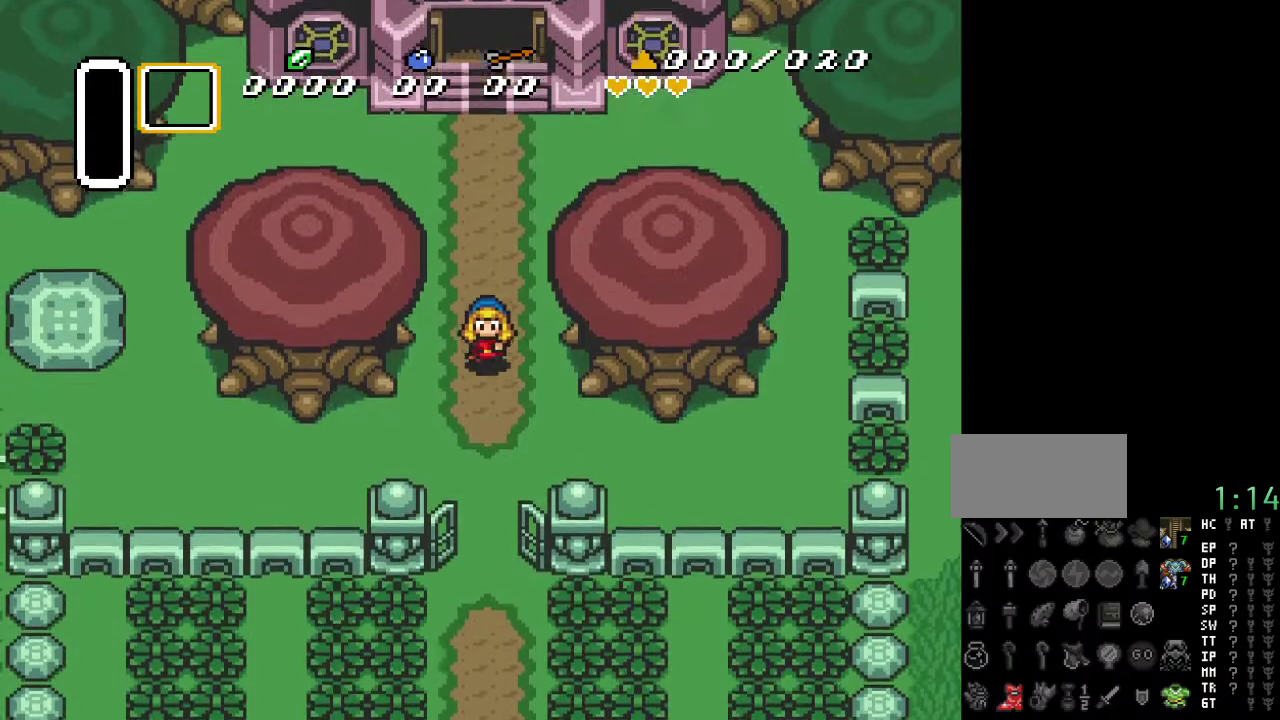
{"buttons": ["DPAD_DOWN"], "events": []}
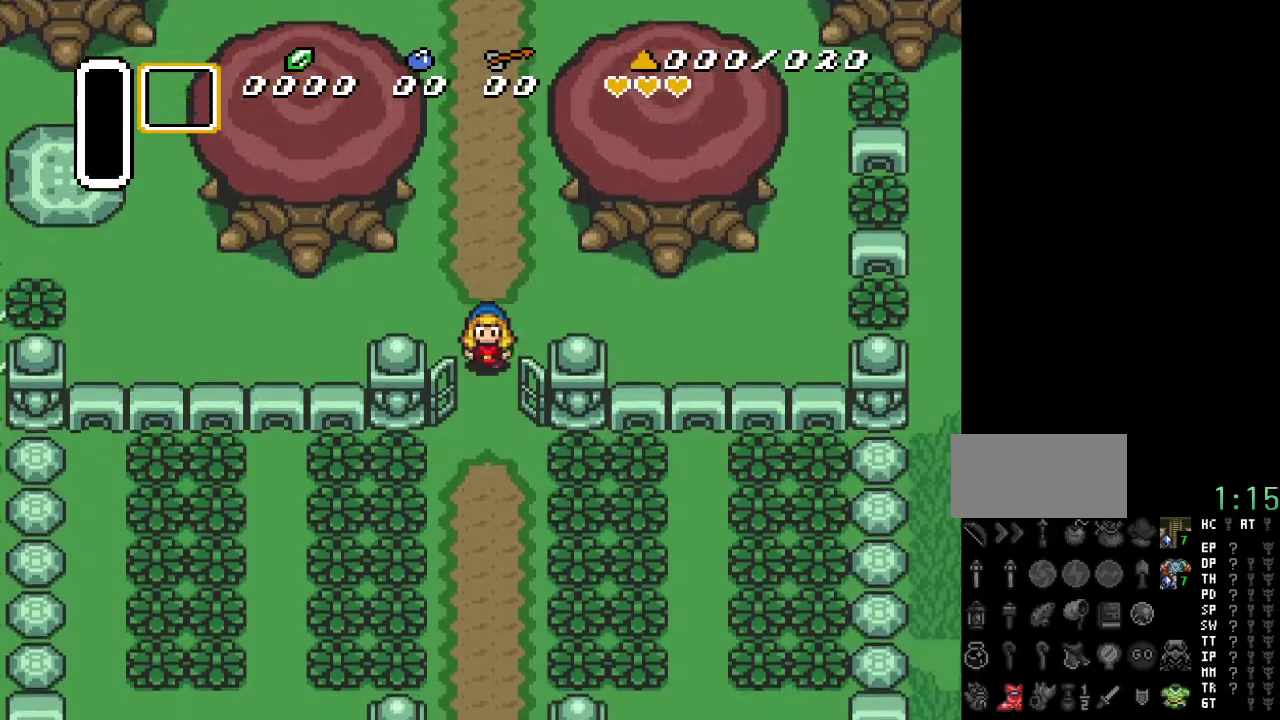
{"buttons": ["DPAD_DOWN"], "events": []}
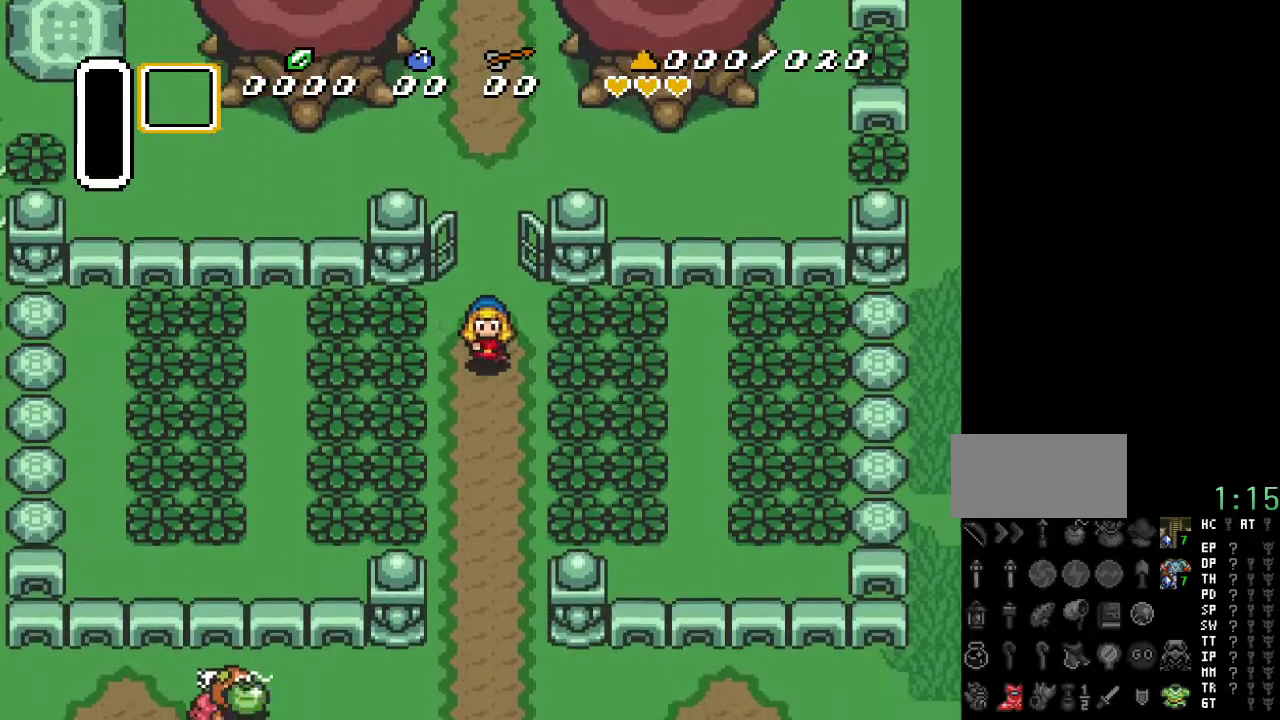
{"buttons": ["DPAD_DOWN"], "events": []}
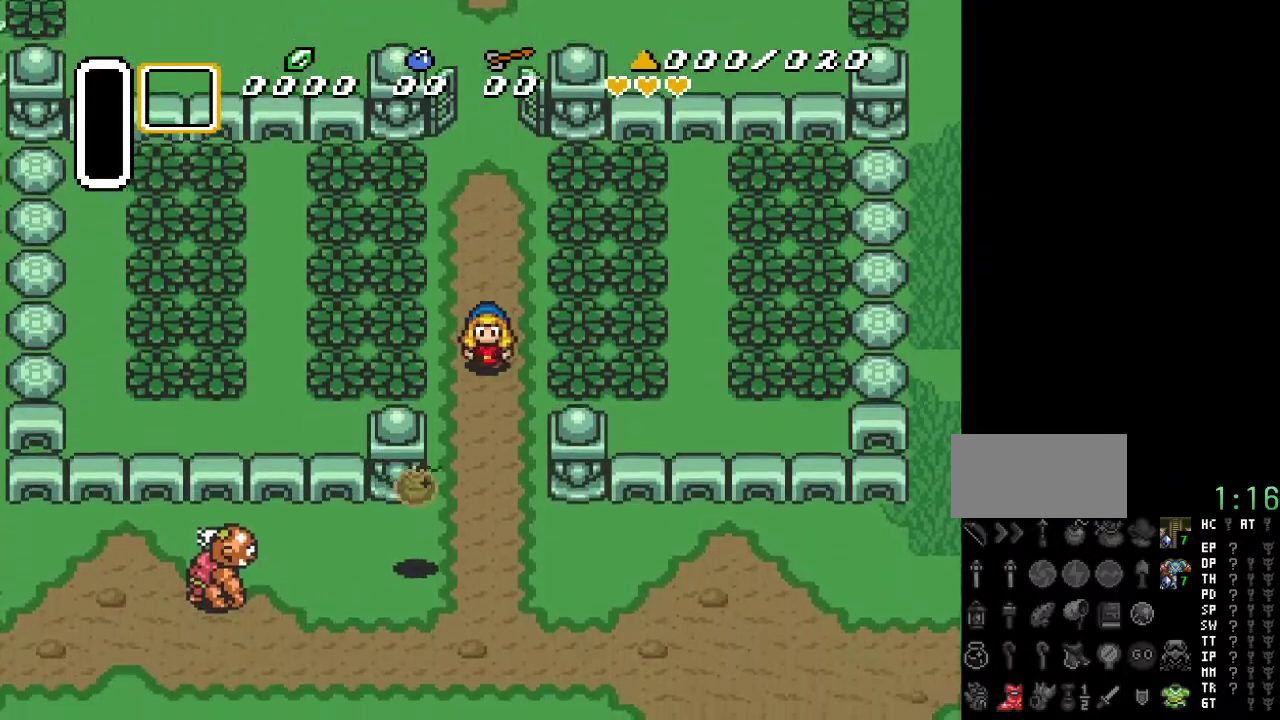
{"buttons": ["DPAD_UP"], "events": [[267, "DPAD_DOWN", "up"], [483, "DPAD_UP", "down"]]}
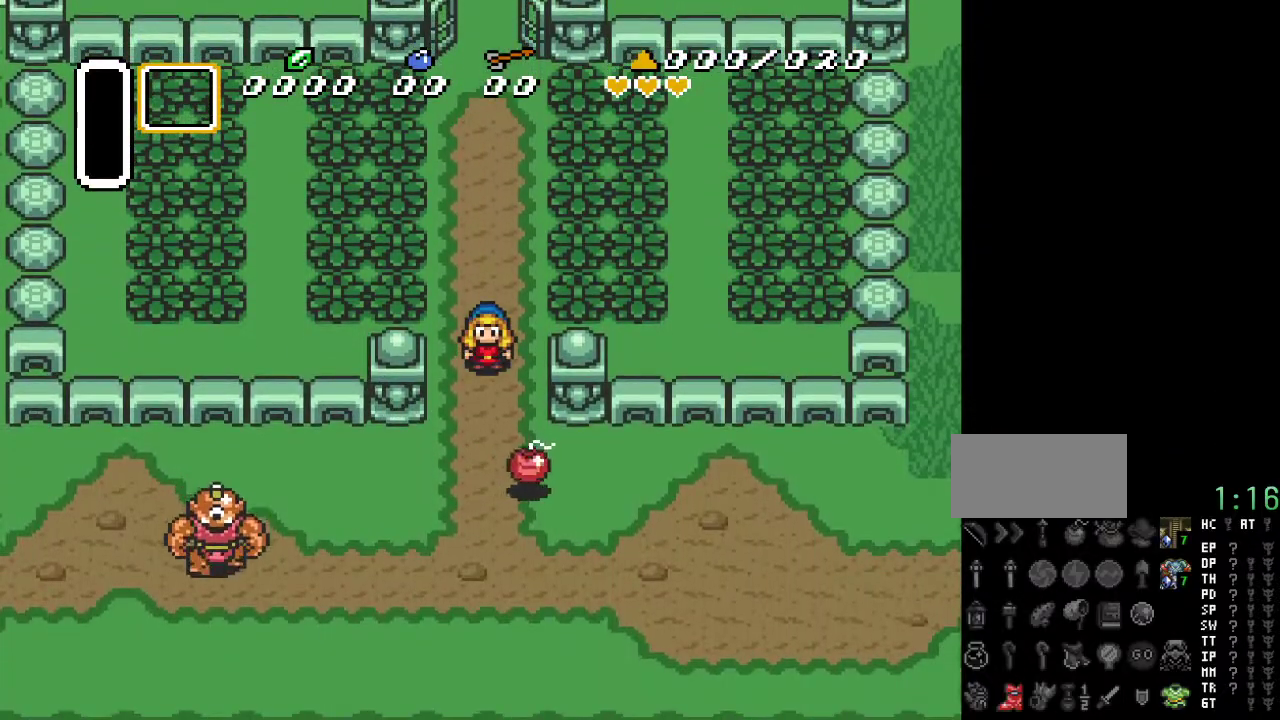
{"buttons": [], "events": [[200, "DPAD_UP", "up"]]}